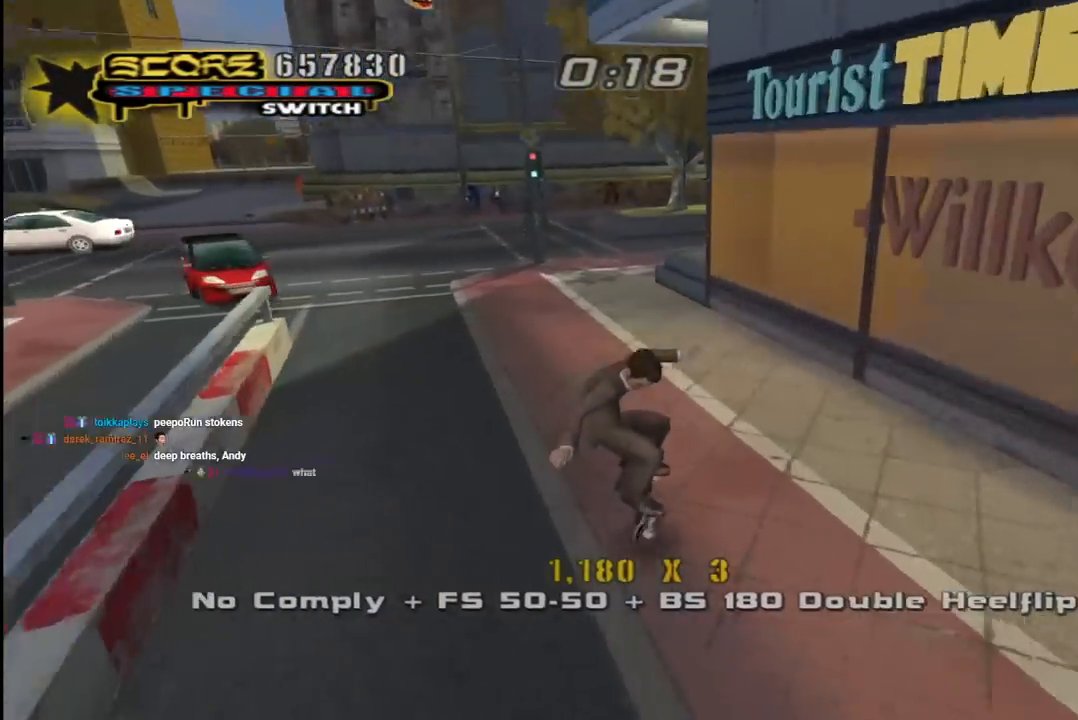
Gameplay with a controller (PlayStation layout); each line is a JSON object with the inputs held at the frame after it. "events" lists button and stick changes between this image and that frame as [ms after this image, input, new state], when the widget could be followed in between.
{"buttons": ["CROSS", "DPAD_DOWN", "DPAD_RIGHT"], "left_stick": "center", "right_stick": "center", "events": [[350, "DPAD_LEFT", "down"], [350, "DPAD_UP", "down"], [433, "DPAD_UP", "up"], [467, "DPAD_LEFT", "up"], [483, "DPAD_DOWN", "down"], [483, "DPAD_RIGHT", "down"]]}
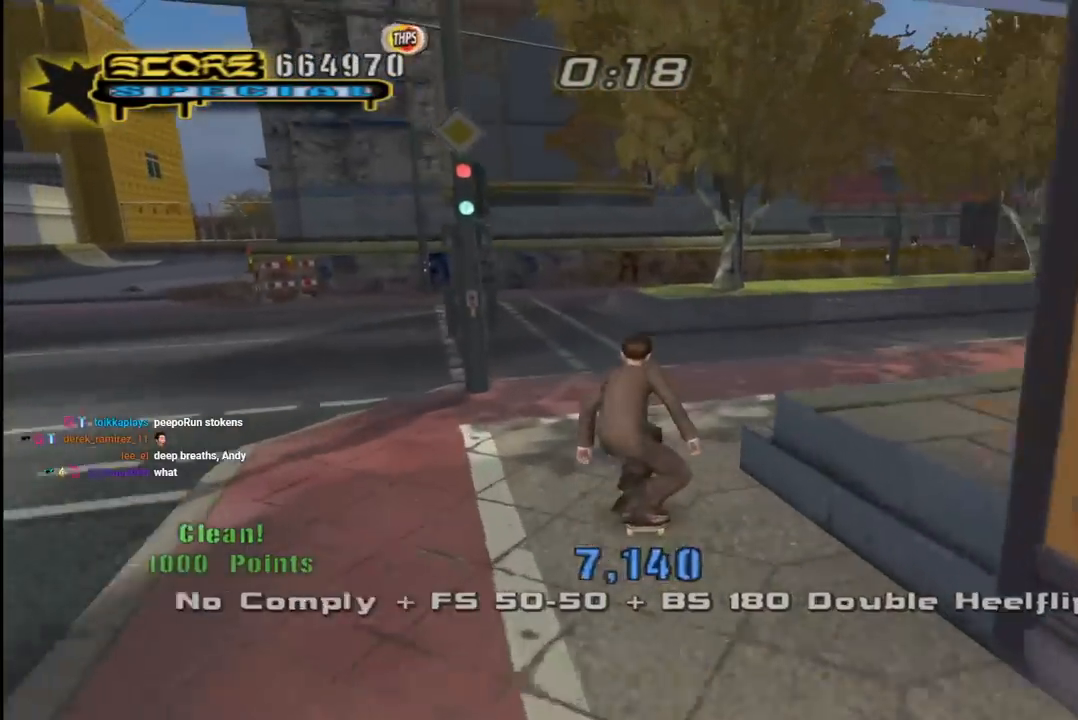
{"buttons": ["CROSS", "DPAD_RIGHT"], "left_stick": "center", "right_stick": "center", "events": [[483, "DPAD_DOWN", "up"]]}
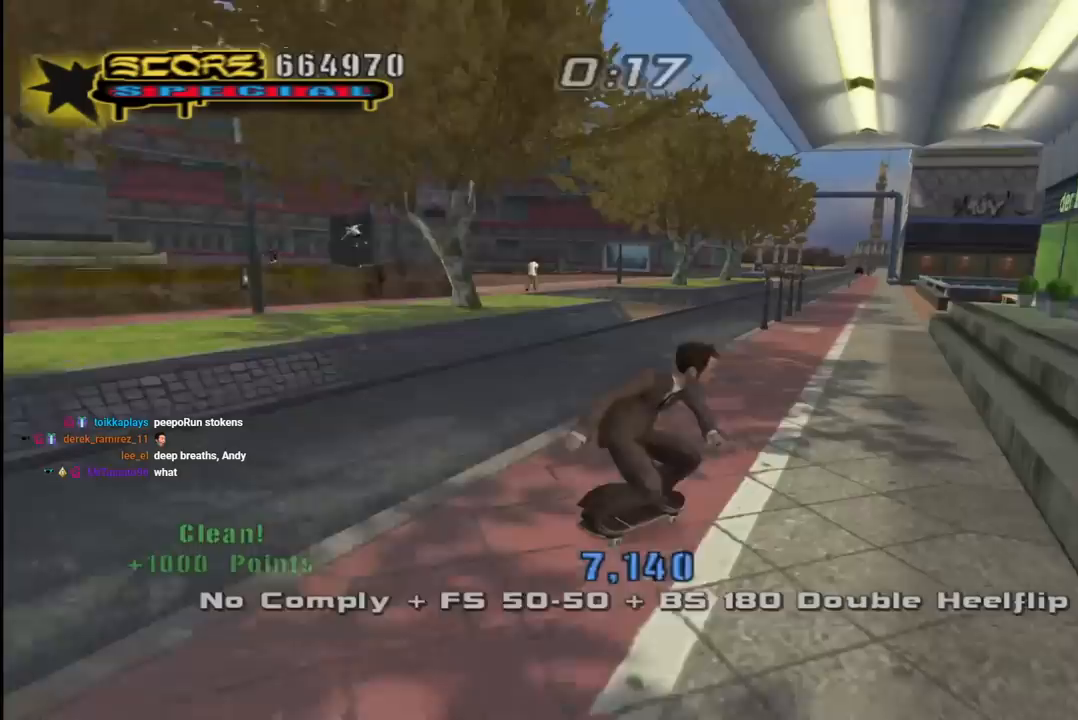
{"buttons": ["CROSS"], "left_stick": "center", "right_stick": "center", "events": [[17, "DPAD_RIGHT", "up"], [83, "DPAD_UP", "down"], [183, "DPAD_UP", "up"], [233, "DPAD_UP", "down"], [317, "TRIANGLE", "down"], [333, "CROSS", "up"], [400, "DPAD_UP", "up"], [467, "CROSS", "down"], [500, "TRIANGLE", "up"]]}
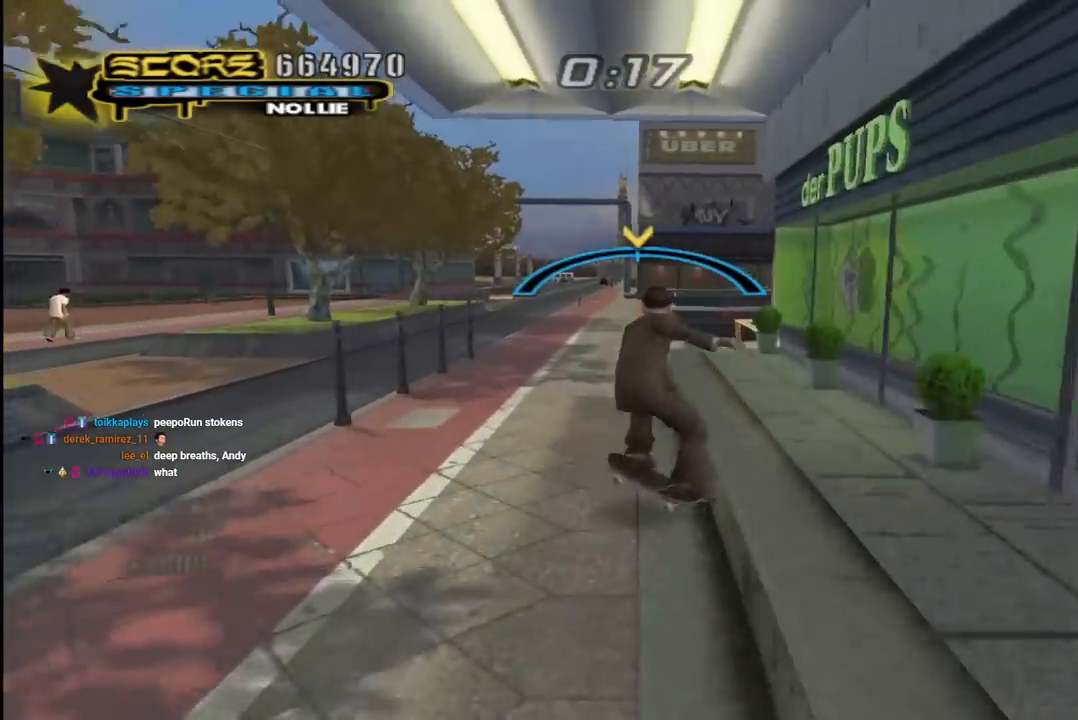
{"buttons": ["R1", "DPAD_RIGHT"], "left_stick": "center", "right_stick": "center", "events": [[217, "DPAD_RIGHT", "down"], [333, "SQUARE", "down"], [350, "CROSS", "up"], [367, "R1", "down"], [483, "SQUARE", "up"]]}
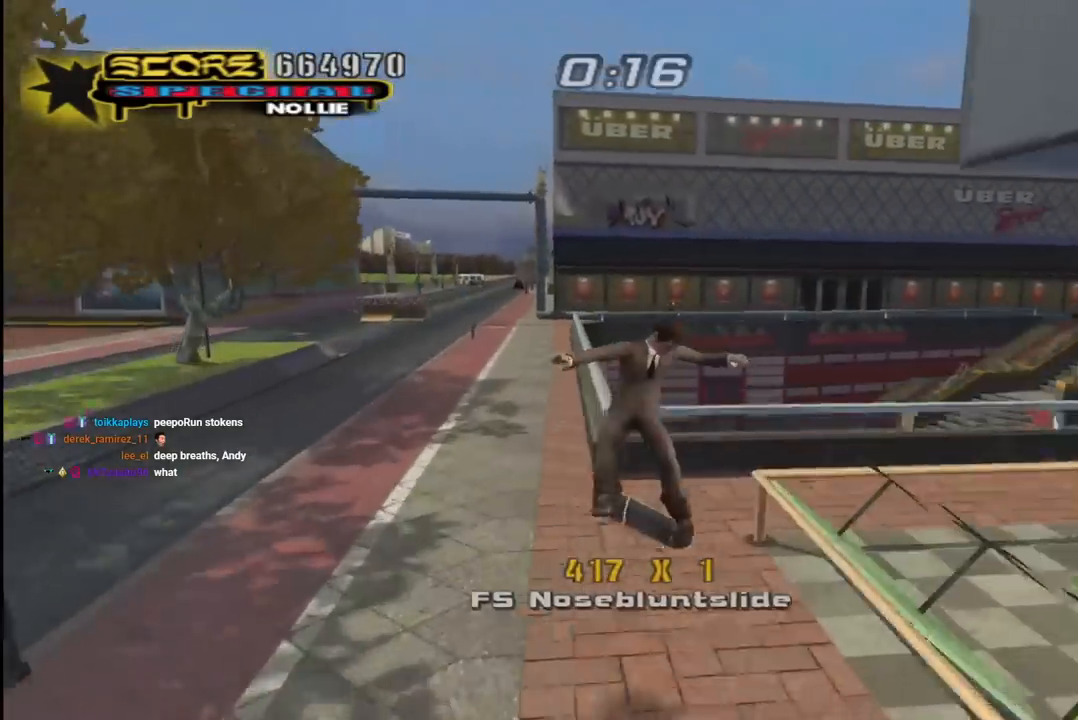
{"buttons": [], "left_stick": "center", "right_stick": "center", "events": [[217, "DPAD_RIGHT", "up"], [350, "R1", "up"]]}
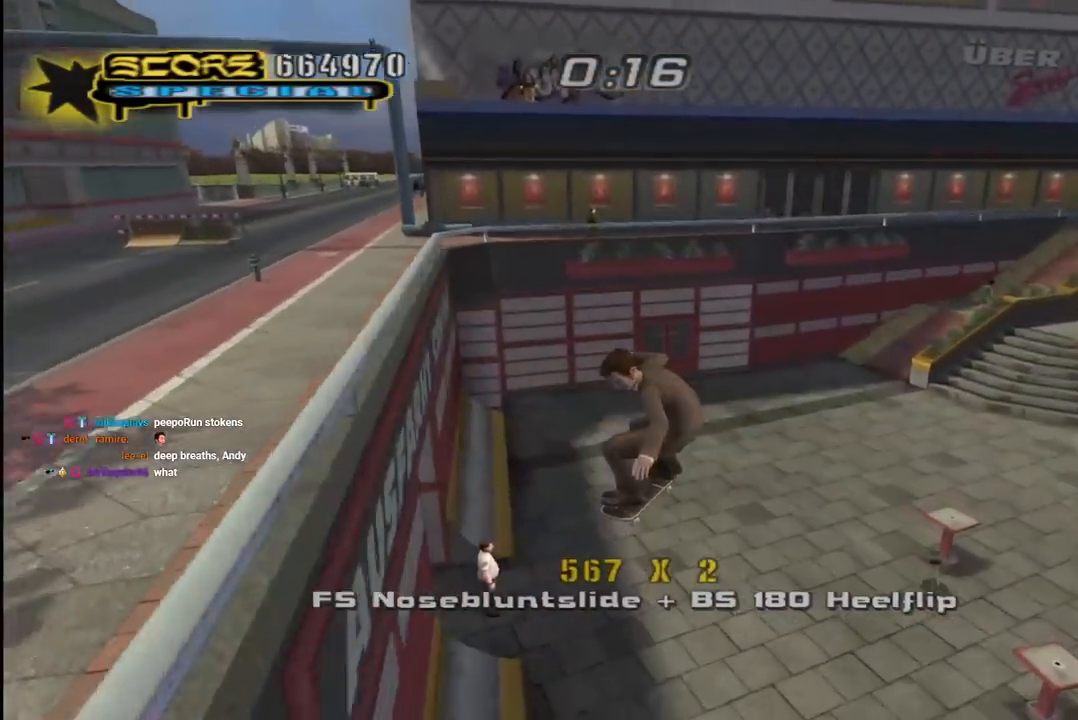
{"buttons": ["CROSS"], "left_stick": "center", "right_stick": "center", "events": [[133, "CROSS", "down"], [233, "DPAD_RIGHT", "down"], [333, "DPAD_RIGHT", "up"], [417, "DPAD_DOWN", "down"], [500, "DPAD_DOWN", "up"]]}
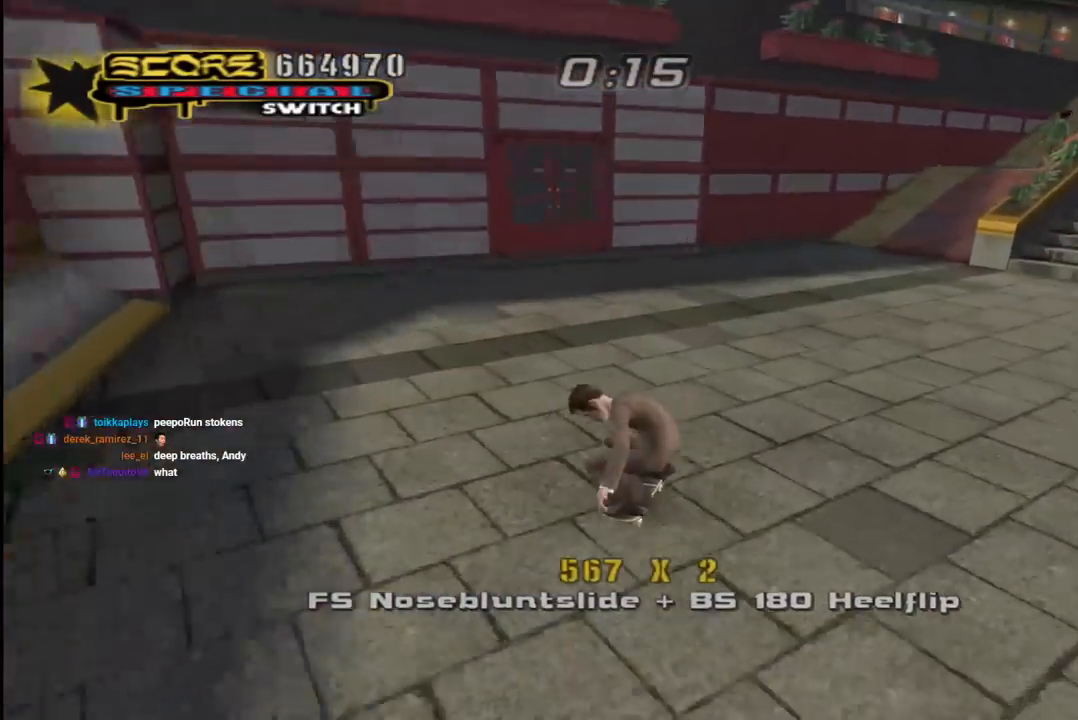
{"buttons": ["CROSS", "DPAD_DOWN"], "left_stick": "center", "right_stick": "center", "events": [[33, "DPAD_DOWN", "down"], [83, "R1", "down"], [133, "DPAD_LEFT", "down"], [250, "R1", "up"], [317, "DPAD_LEFT", "up"]]}
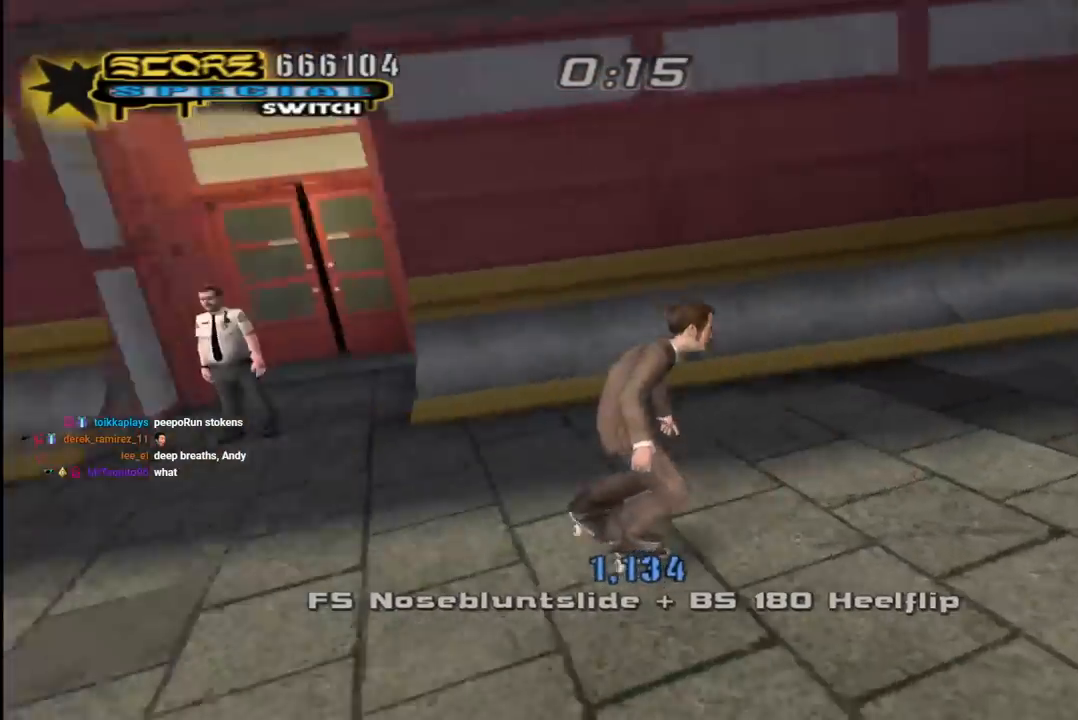
{"buttons": ["CROSS", "DPAD_DOWN", "DPAD_RIGHT"], "left_stick": "center", "right_stick": "center", "events": [[133, "DPAD_RIGHT", "down"]]}
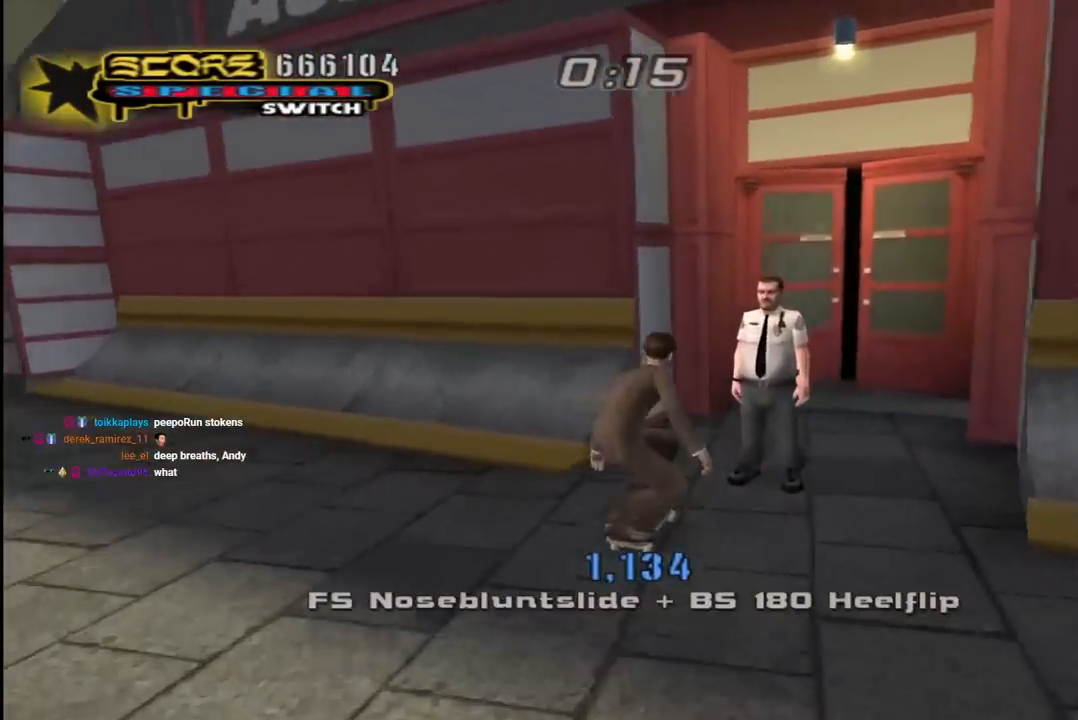
{"buttons": ["CROSS"], "left_stick": "center", "right_stick": "center", "events": [[133, "DPAD_DOWN", "up"], [133, "DPAD_RIGHT", "up"], [183, "DPAD_LEFT", "down"], [300, "DPAD_LEFT", "up"]]}
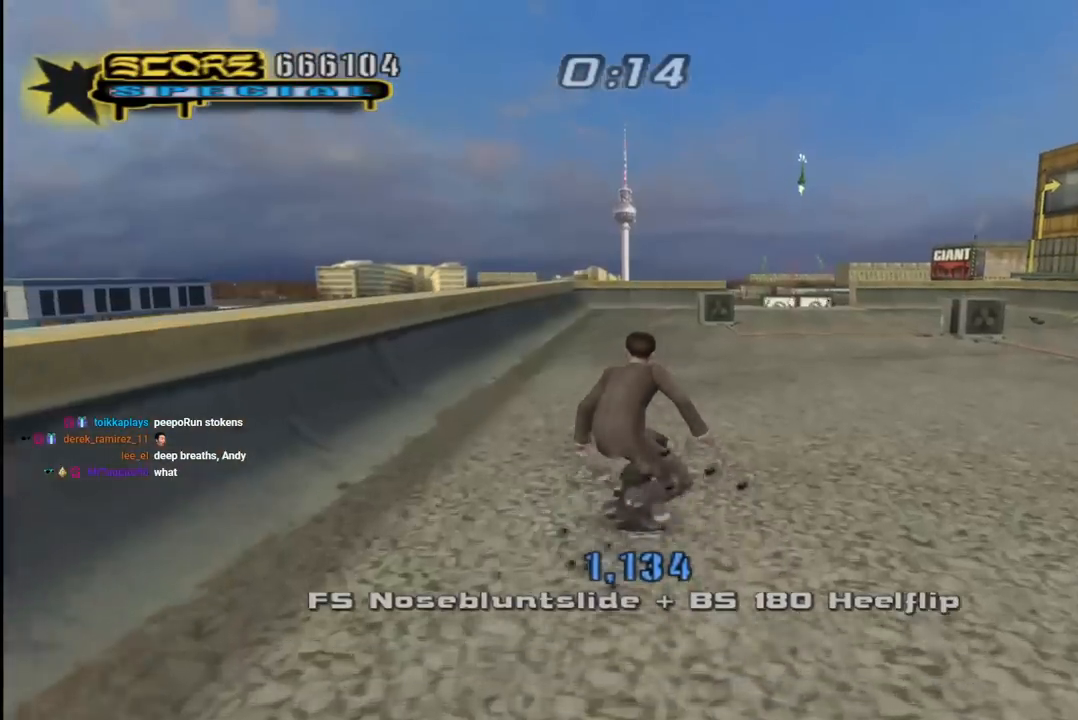
{"buttons": ["CROSS"], "left_stick": "center", "right_stick": "center", "events": [[217, "DPAD_DOWN", "down"], [217, "DPAD_RIGHT", "down"], [400, "DPAD_DOWN", "up"], [400, "DPAD_RIGHT", "up"]]}
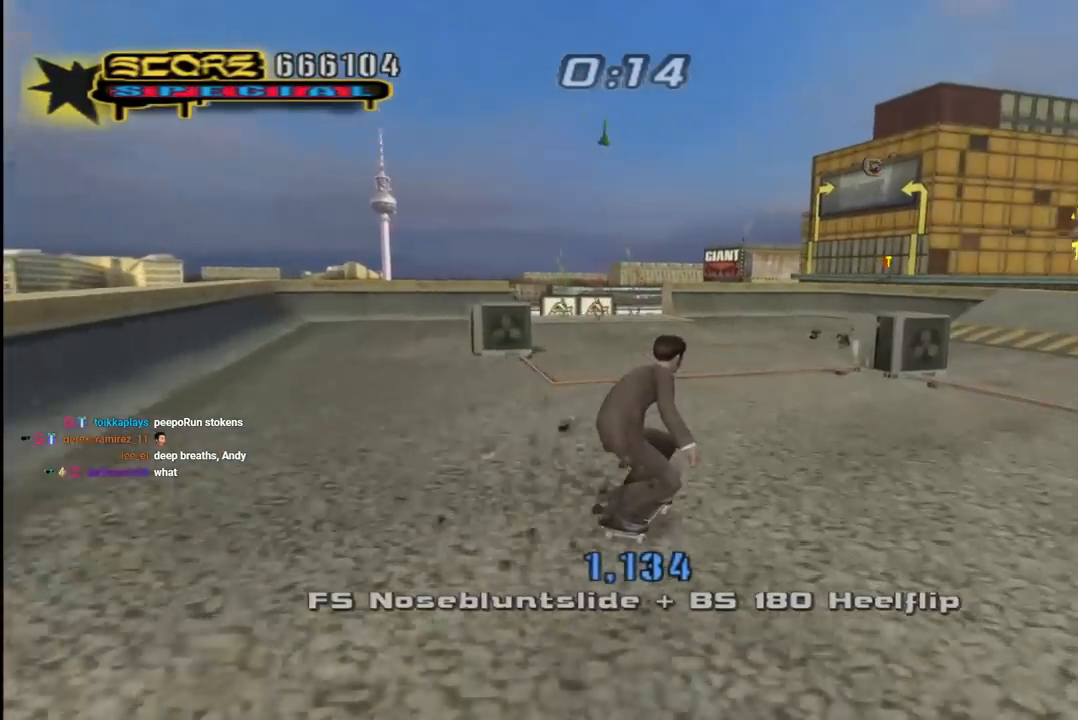
{"buttons": ["CROSS", "DPAD_DOWN", "DPAD_LEFT"], "left_stick": "center", "right_stick": "center", "events": [[150, "DPAD_LEFT", "down"], [350, "DPAD_LEFT", "up"], [417, "DPAD_DOWN", "down"], [450, "DPAD_LEFT", "down"]]}
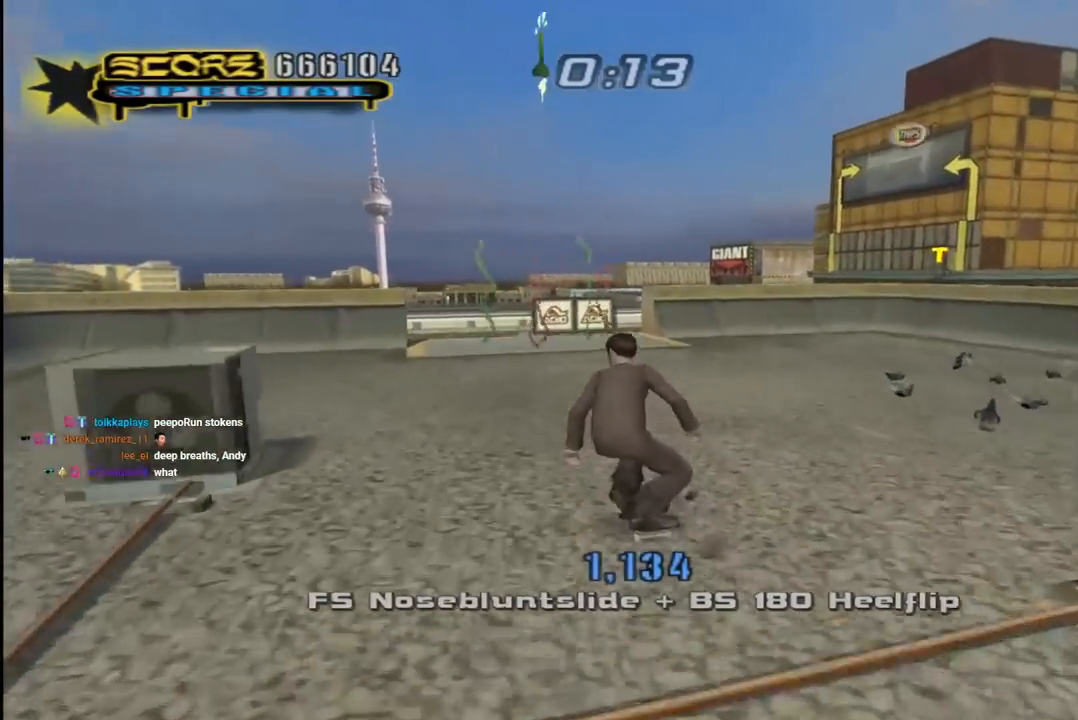
{"buttons": ["CROSS", "DPAD_DOWN", "DPAD_RIGHT"], "left_stick": "center", "right_stick": "center", "events": [[233, "DPAD_DOWN", "up"], [250, "DPAD_LEFT", "up"], [350, "DPAD_RIGHT", "down"], [400, "DPAD_DOWN", "down"]]}
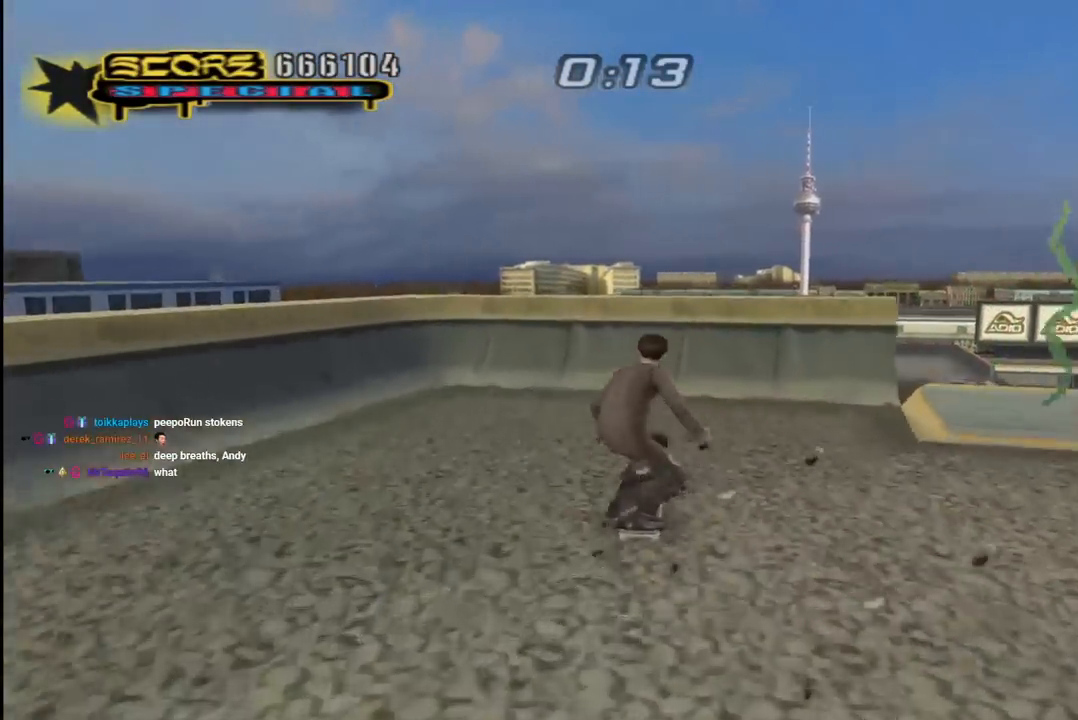
{"buttons": ["R1", "DPAD_RIGHT"], "left_stick": "center", "right_stick": "center", "events": [[50, "DPAD_DOWN", "up"], [67, "DPAD_RIGHT", "up"], [100, "DPAD_RIGHT", "down"], [133, "DPAD_DOWN", "down"], [250, "DPAD_DOWN", "up"], [300, "DPAD_RIGHT", "up"], [350, "DPAD_RIGHT", "down"], [417, "CROSS", "up"], [417, "DPAD_DOWN", "down"], [450, "DPAD_DOWN", "up"], [483, "R1", "down"]]}
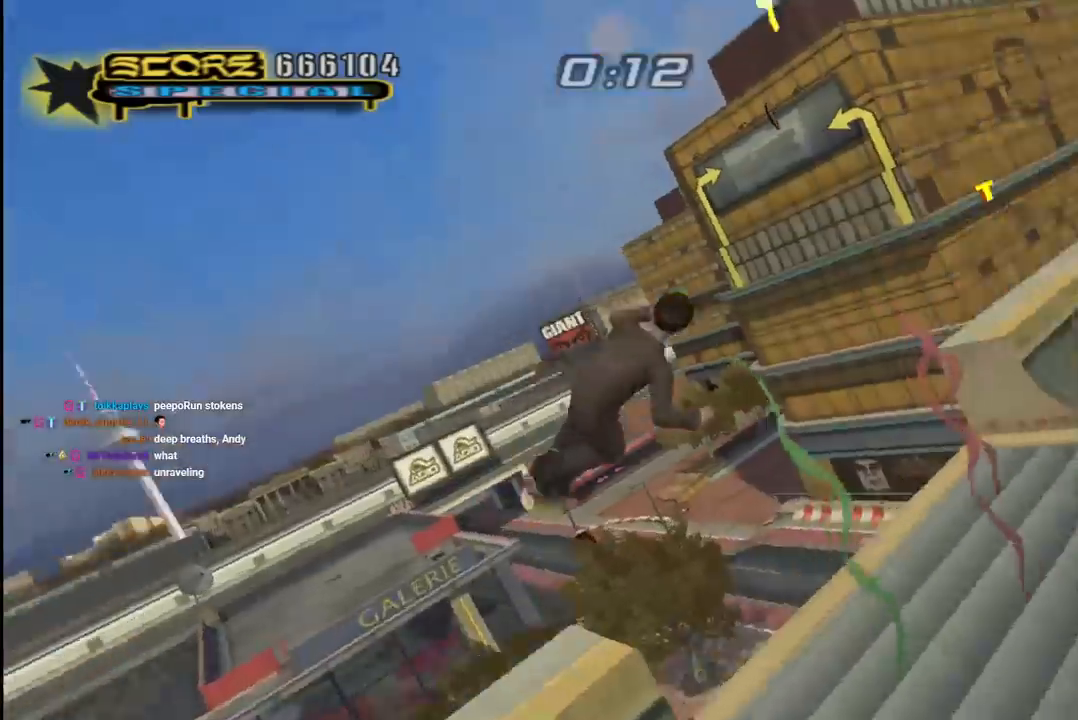
{"buttons": ["CIRCLE", "R1", "DPAD_RIGHT"], "left_stick": "center", "right_stick": "center", "events": [[17, "CIRCLE", "down"]]}
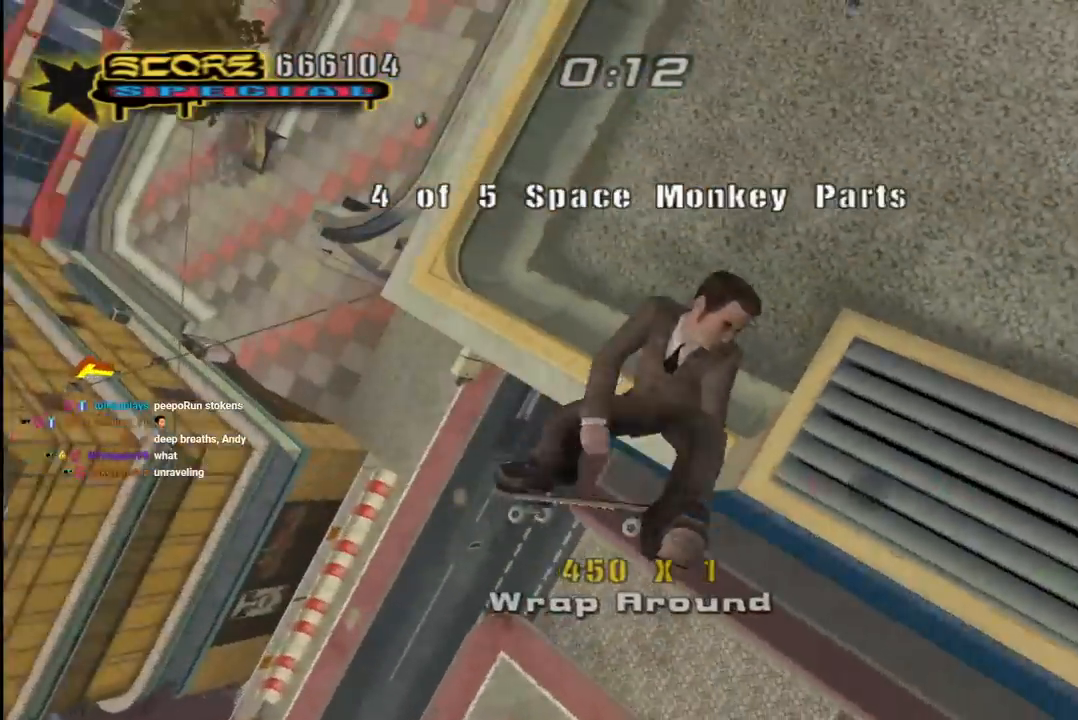
{"buttons": ["CROSS", "R1", "DPAD_RIGHT"], "left_stick": "center", "right_stick": "center", "events": [[183, "CIRCLE", "up"], [350, "CROSS", "down"]]}
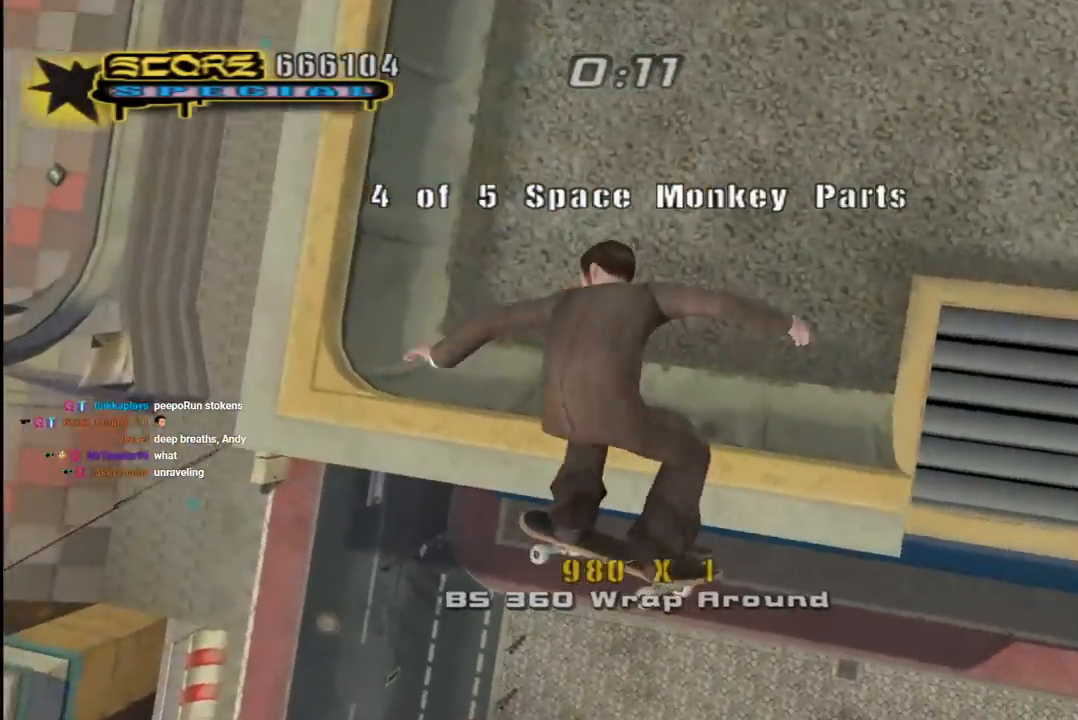
{"buttons": ["DPAD_DOWN", "DPAD_RIGHT"], "left_stick": "center", "right_stick": "down-right", "events": [[117, "R1", "up"], [150, "CROSS", "up"], [150, "DPAD_RIGHT", "up"], [367, "DPAD_RIGHT", "down"], [433, "DPAD_DOWN", "down"], [433, "right_stick", "down-right"]]}
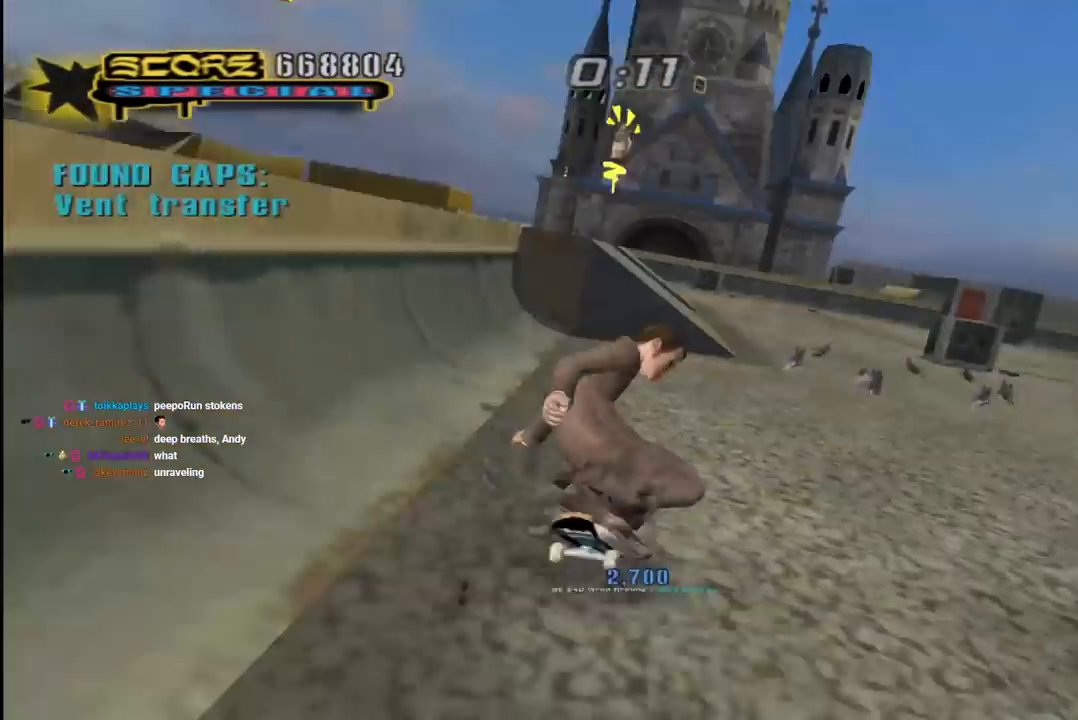
{"buttons": [], "left_stick": "center", "right_stick": "center", "events": [[83, "DPAD_DOWN", "up"], [167, "right_stick", "center"], [200, "DPAD_RIGHT", "up"]]}
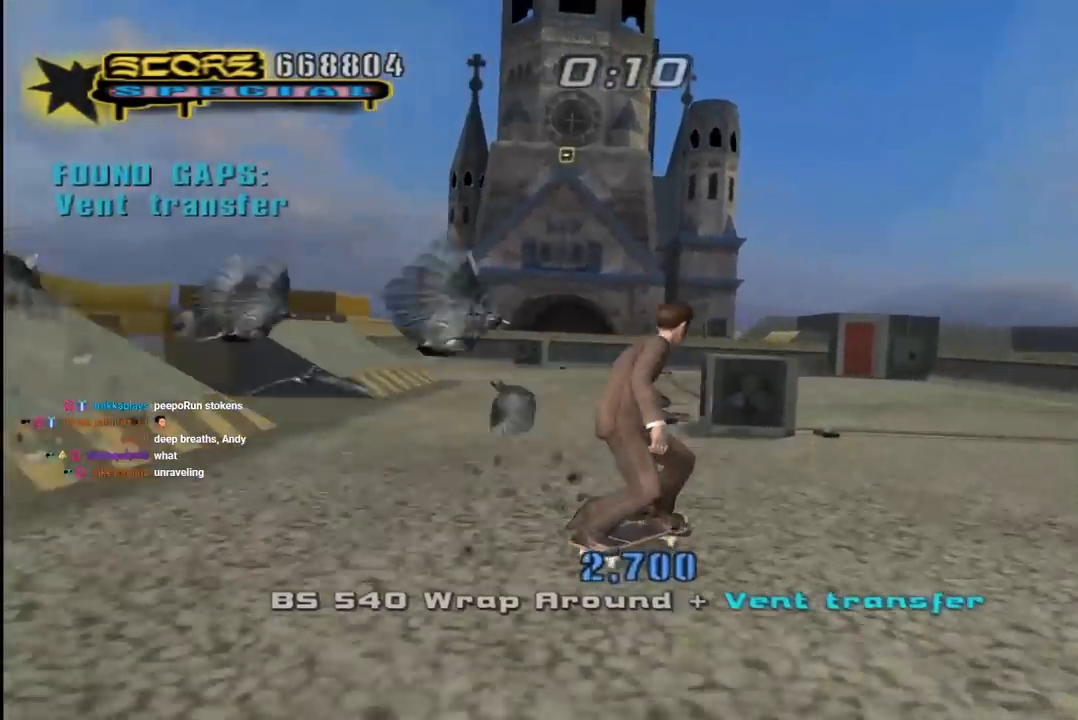
{"buttons": ["DPAD_DOWN", "DPAD_LEFT"], "left_stick": "center", "right_stick": "down-right", "events": [[83, "DPAD_DOWN", "down"], [83, "DPAD_RIGHT", "down"], [83, "right_stick", "down-right"], [167, "DPAD_RIGHT", "up"], [250, "DPAD_LEFT", "down"], [383, "DPAD_LEFT", "up"], [433, "DPAD_LEFT", "down"]]}
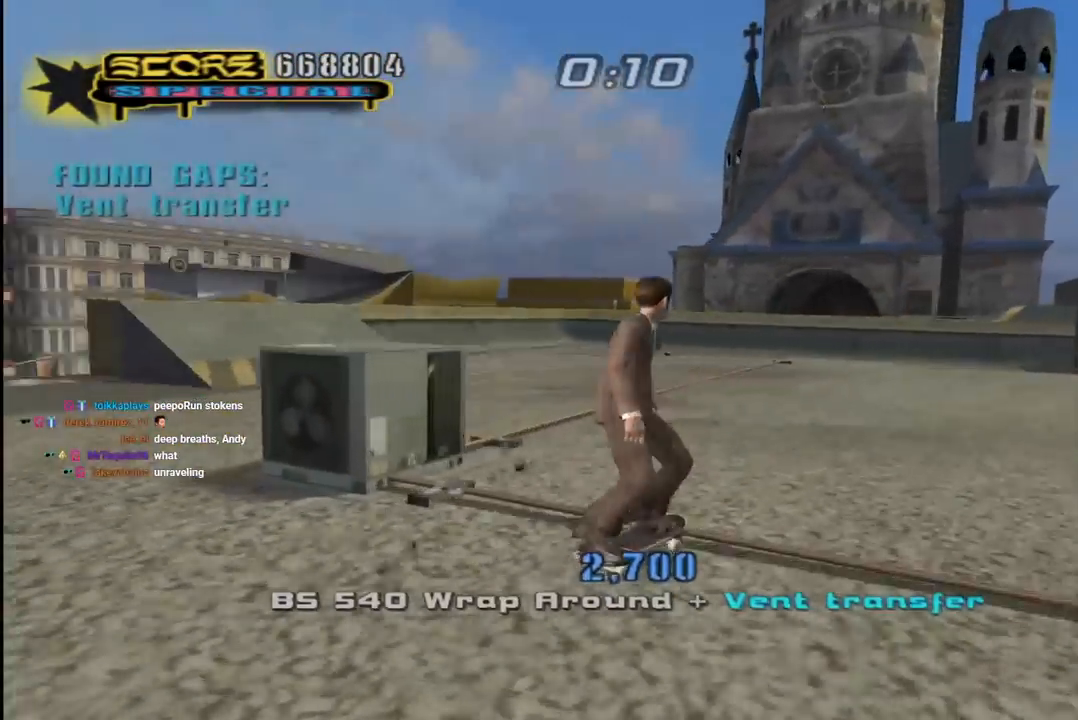
{"buttons": ["DPAD_DOWN", "DPAD_LEFT"], "left_stick": "center", "right_stick": "center", "events": [[183, "right_stick", "center"]]}
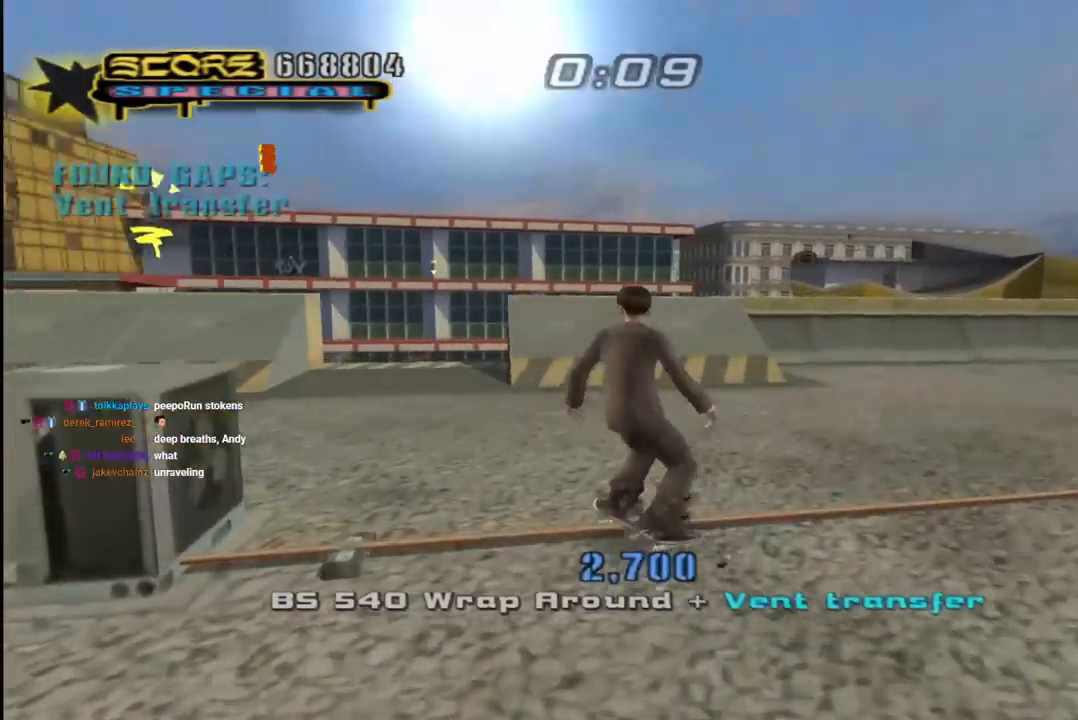
{"buttons": ["CROSS", "DPAD_DOWN", "DPAD_RIGHT"], "left_stick": "center", "right_stick": "center", "events": [[400, "DPAD_DOWN", "up"], [417, "DPAD_LEFT", "up"], [467, "CROSS", "down"], [467, "DPAD_RIGHT", "down"], [500, "DPAD_DOWN", "down"]]}
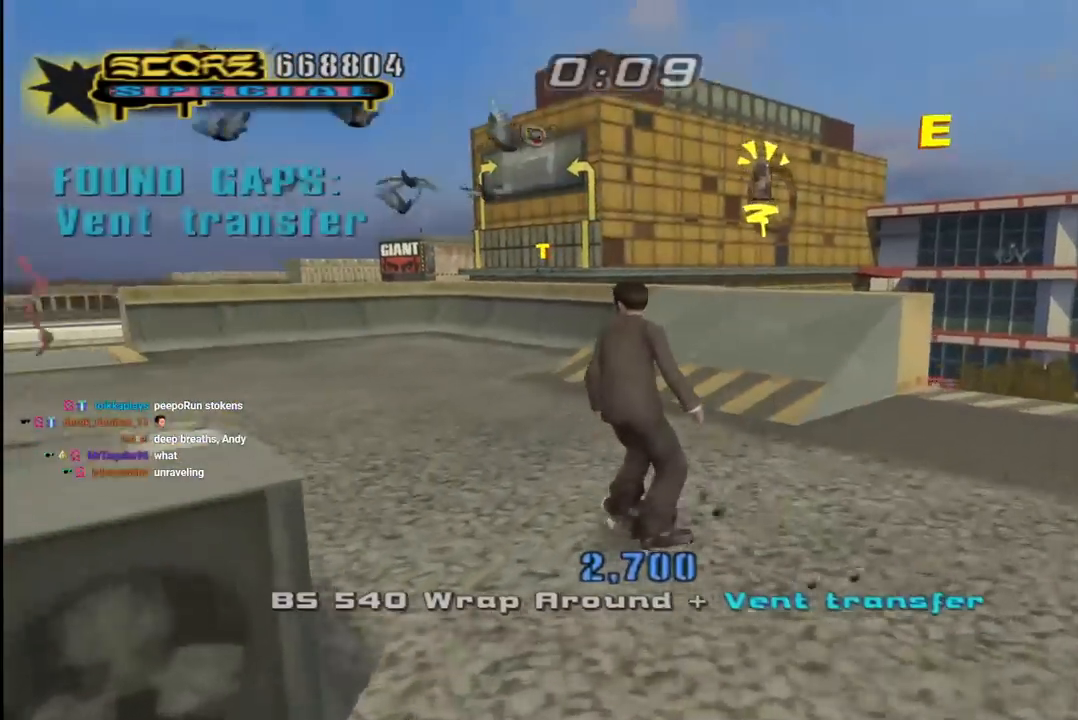
{"buttons": ["CROSS"], "left_stick": "center", "right_stick": "center", "events": [[317, "DPAD_DOWN", "up"], [350, "DPAD_RIGHT", "up"]]}
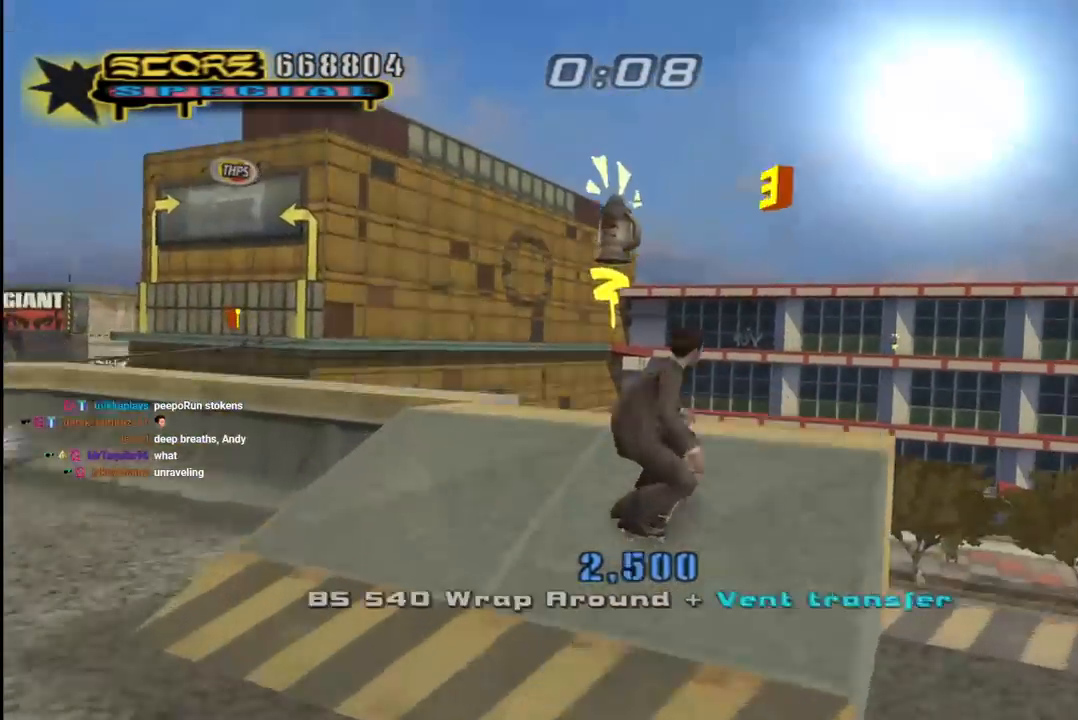
{"buttons": ["CROSS", "L1", "R1", "DPAD_DOWN", "DPAD_RIGHT"], "left_stick": "center", "right_stick": "center", "events": [[17, "CROSS", "up"], [400, "DPAD_DOWN", "down"], [450, "CROSS", "down"], [450, "DPAD_RIGHT", "down"], [450, "L1", "down"], [467, "R1", "down"]]}
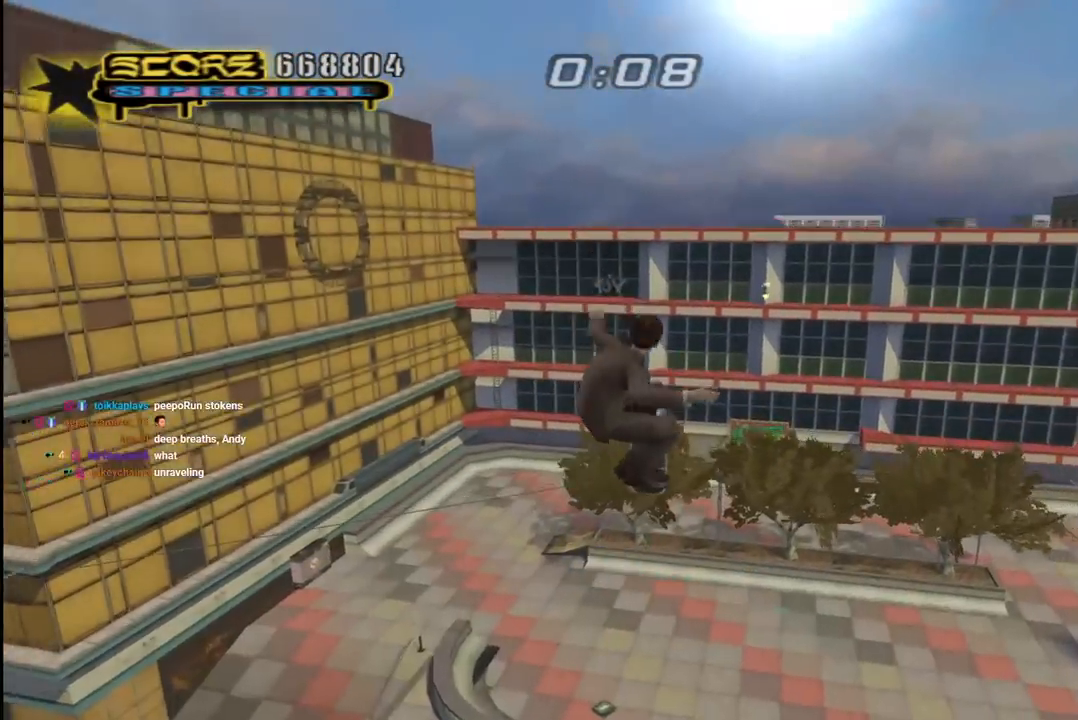
{"buttons": ["CROSS", "DPAD_DOWN"], "left_stick": "center", "right_stick": "center", "events": [[83, "DPAD_RIGHT", "up"], [217, "L1", "up"], [350, "R1", "up"]]}
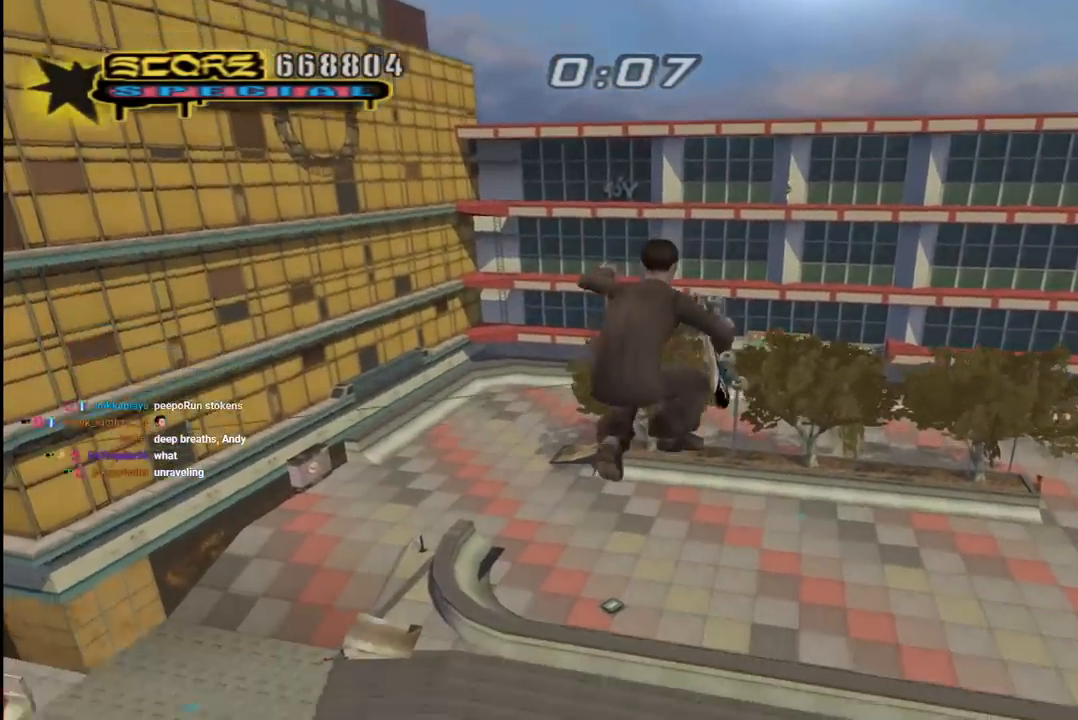
{"buttons": ["CROSS"], "left_stick": "center", "right_stick": "center", "events": [[17, "L1", "down"], [17, "R1", "down"], [117, "DPAD_DOWN", "up"], [167, "L1", "up"], [167, "R1", "up"], [233, "TRIANGLE", "down"], [500, "TRIANGLE", "up"]]}
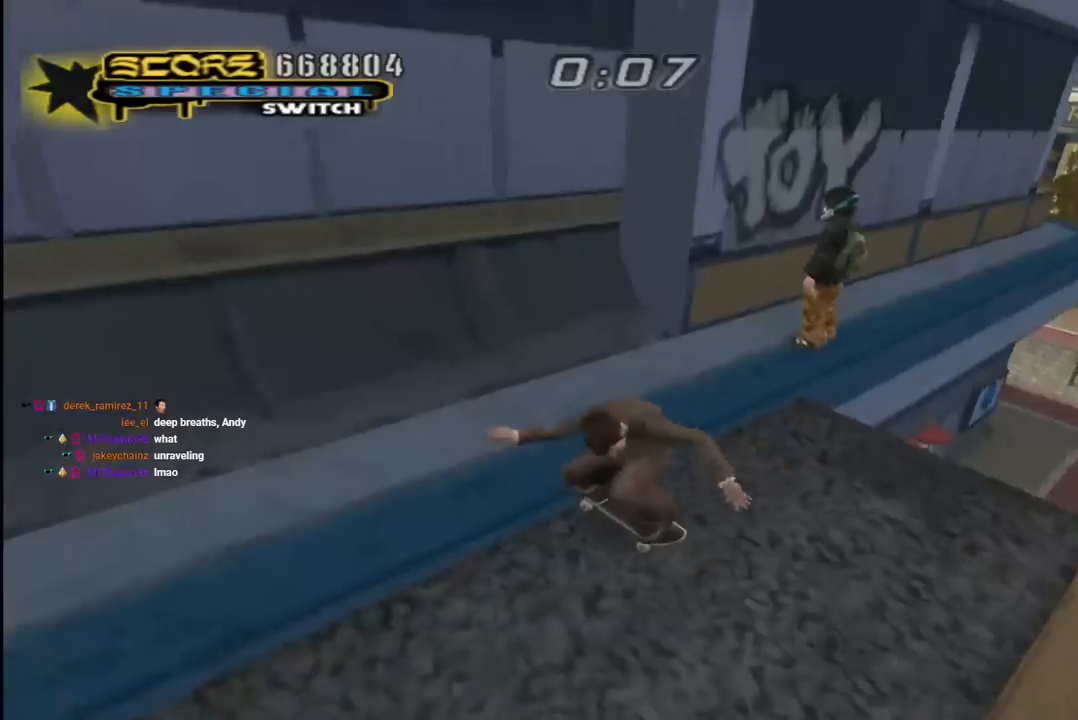
{"buttons": ["CROSS", "DPAD_DOWN", "DPAD_LEFT"], "left_stick": "center", "right_stick": "center", "events": [[67, "DPAD_LEFT", "down"], [133, "L1", "down"], [183, "DPAD_DOWN", "down"], [300, "R1", "down"], [433, "L1", "up"], [450, "R1", "up"]]}
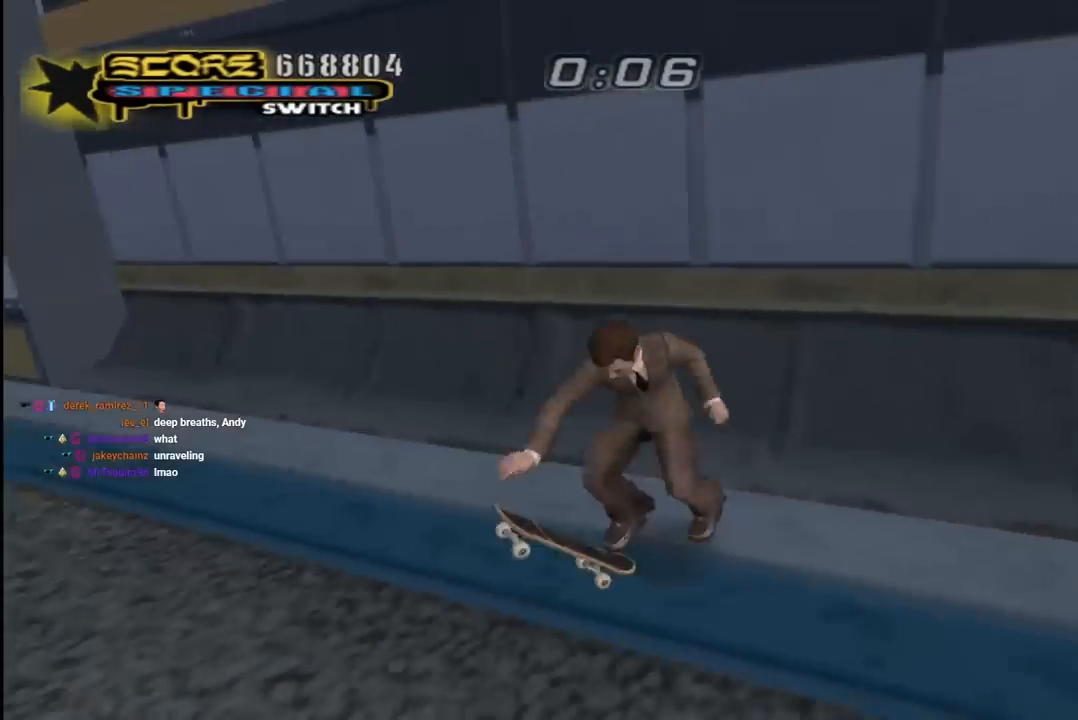
{"buttons": ["CROSS", "DPAD_DOWN", "DPAD_RIGHT"], "left_stick": "center", "right_stick": "center"}
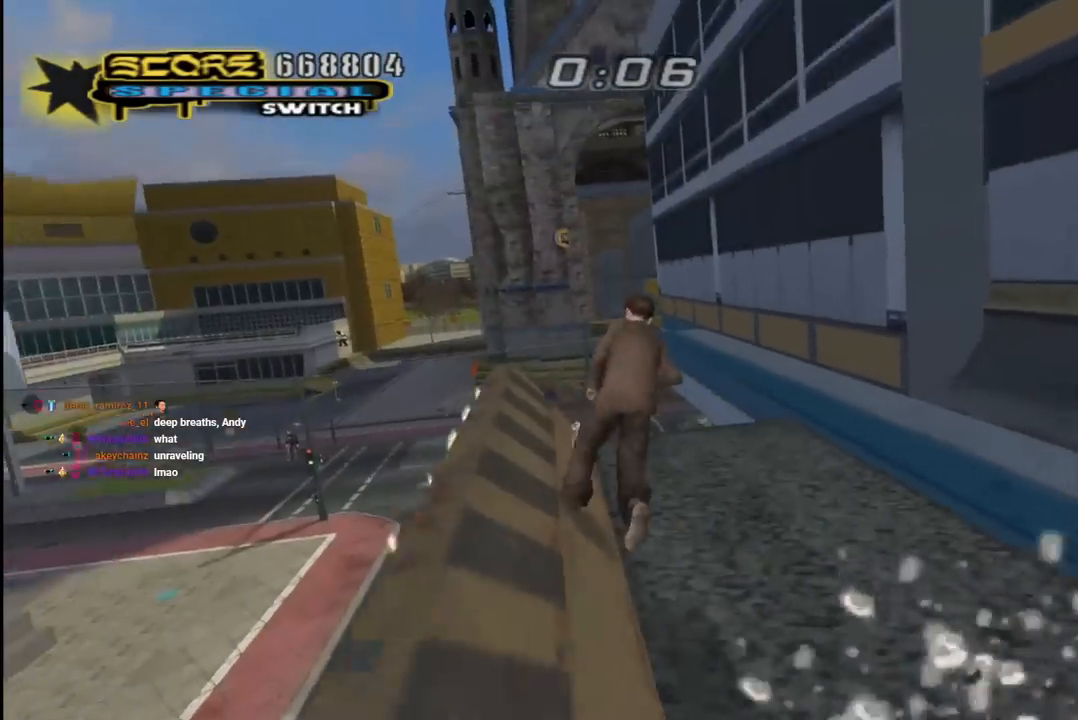
{"buttons": ["CROSS"], "left_stick": "center", "right_stick": "center", "events": [[17, "DPAD_DOWN", "up"], [83, "DPAD_RIGHT", "up"], [250, "CROSS", "up"], [350, "CROSS", "down"]]}
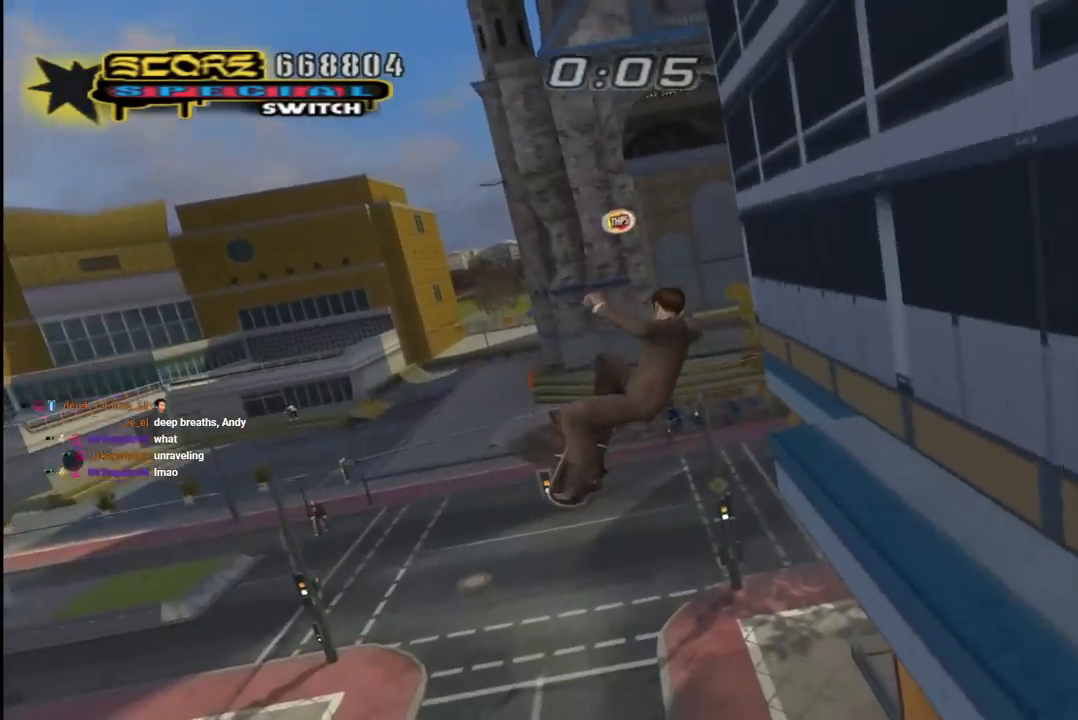
{"buttons": [], "left_stick": "center", "right_stick": "down-left", "events": [[133, "CROSS", "up"], [233, "right_stick", "down-left"]]}
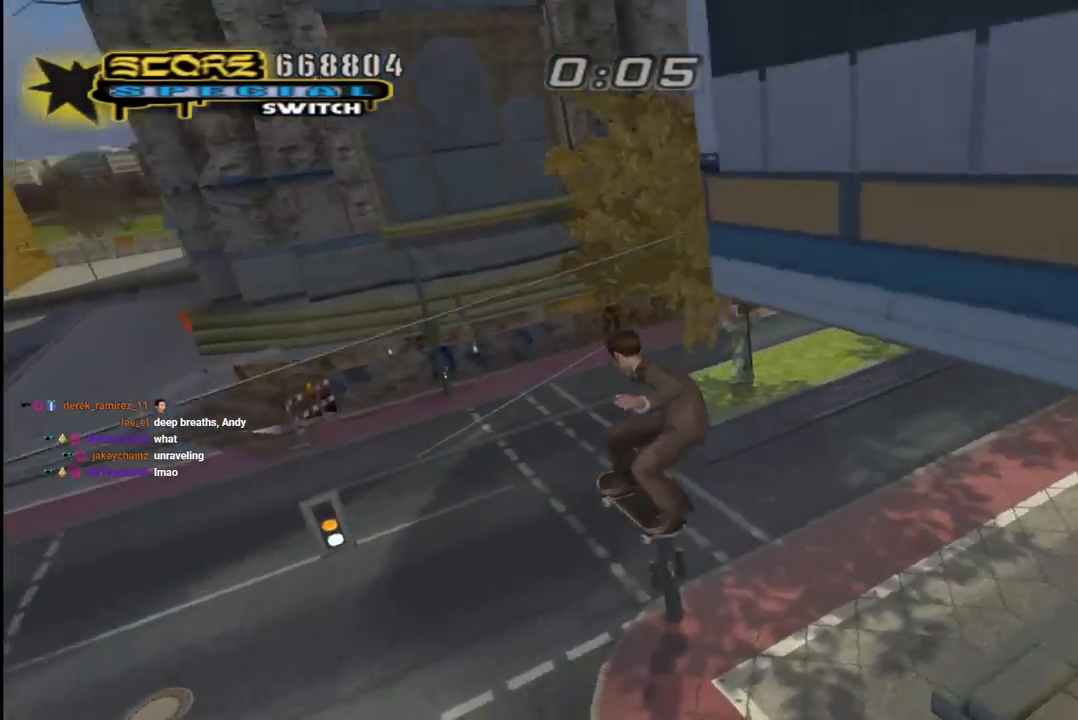
{"buttons": ["CROSS", "DPAD_DOWN", "DPAD_RIGHT"], "left_stick": "center", "right_stick": "center", "events": [[217, "right_stick", "center"], [250, "DPAD_RIGHT", "down"], [283, "DPAD_DOWN", "down"], [300, "CROSS", "down"]]}
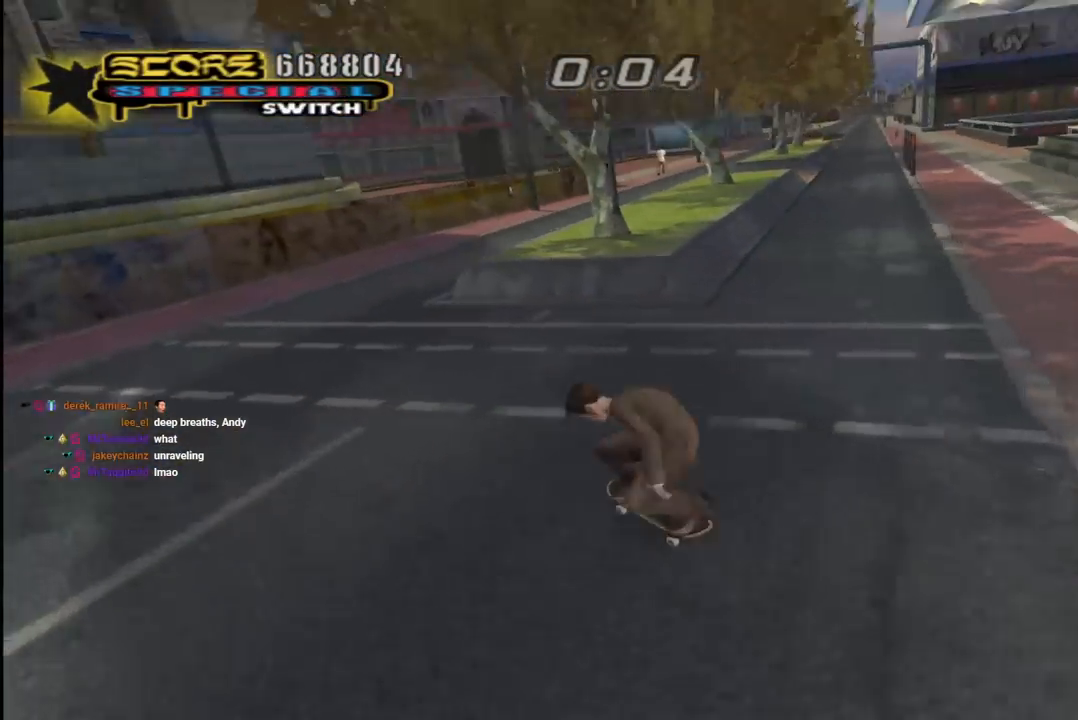
{"buttons": ["TRIANGLE"], "left_stick": "center", "right_stick": "center", "events": [[350, "DPAD_DOWN", "up"], [383, "CROSS", "up"], [383, "DPAD_RIGHT", "up"], [383, "TRIANGLE", "down"]]}